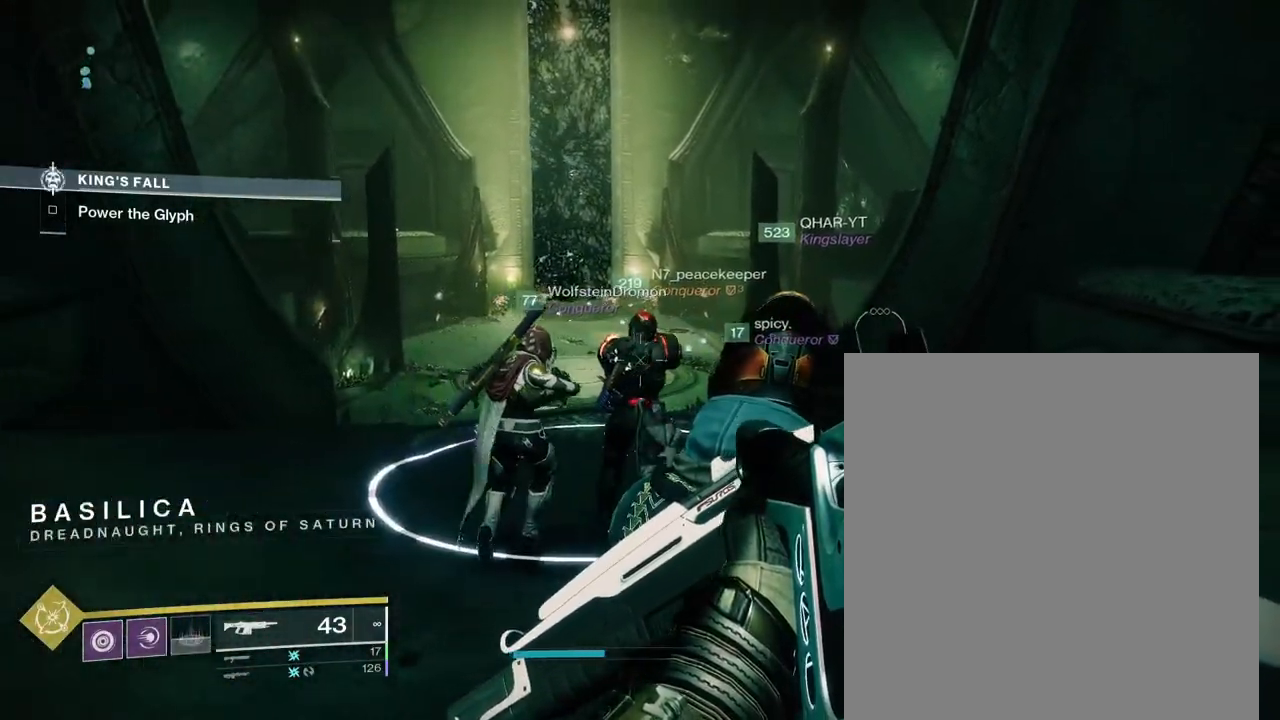
Gameplay with a controller (PlayStation layout); each line is a JSON object with the inputs held at the frame after it (dt_ms = milliseconds from this image to that frame). "button_events" lists button changes between this image and that frame as [ms after this image, input, new state], when the widget could be followed in between (sticks are given only as held states). Not read: DPAD_LEFT DPAD_RIGHT DPAD_UP L3 R3 SELECT START.
{"dt_ms": 500, "buttons": [], "left_stick": "down-left", "right_stick": "center", "button_events": []}
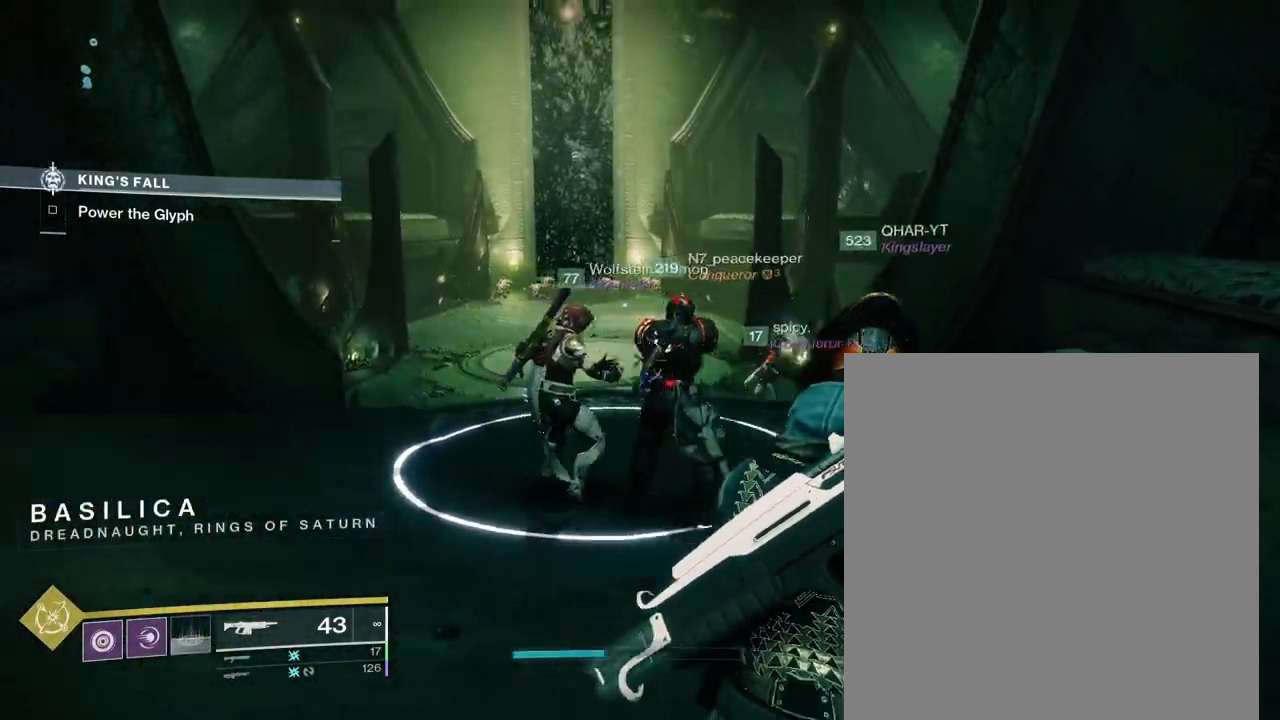
{"dt_ms": 500, "buttons": [], "left_stick": "right", "right_stick": "center", "button_events": []}
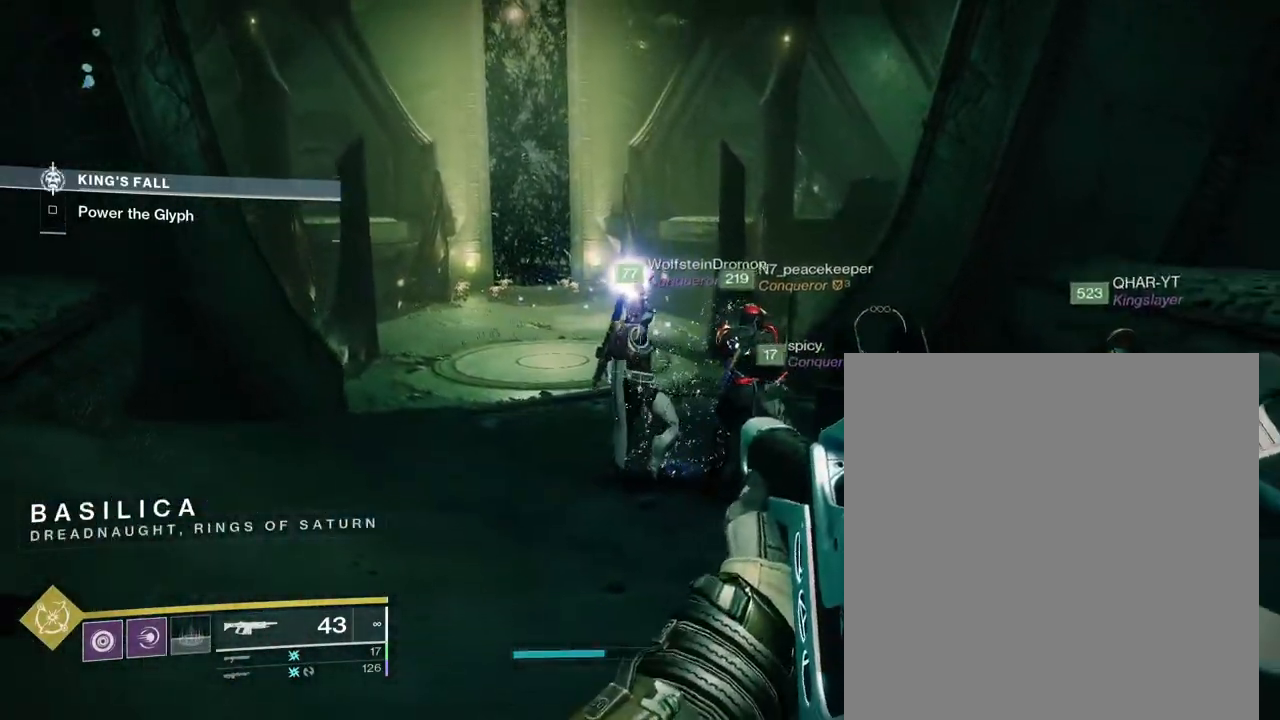
{"dt_ms": 500, "buttons": [], "left_stick": "right", "right_stick": "center", "button_events": []}
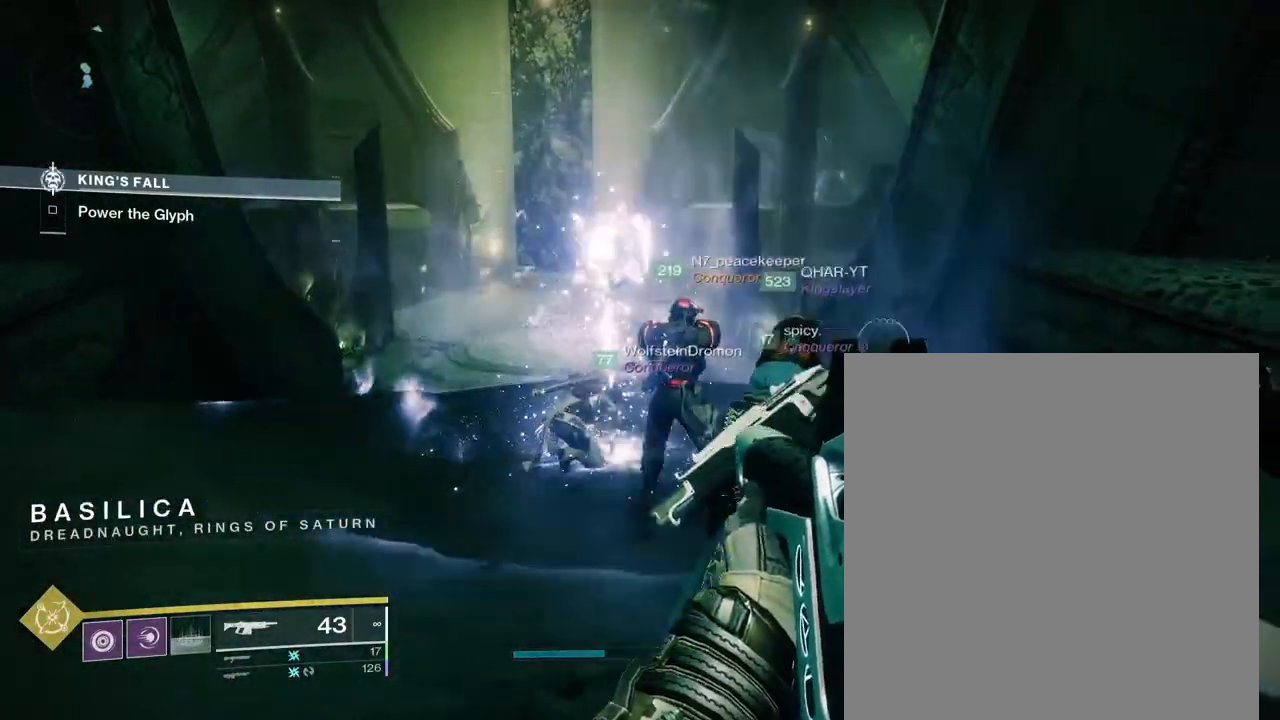
{"dt_ms": 500, "buttons": [], "left_stick": "center", "right_stick": "center", "button_events": []}
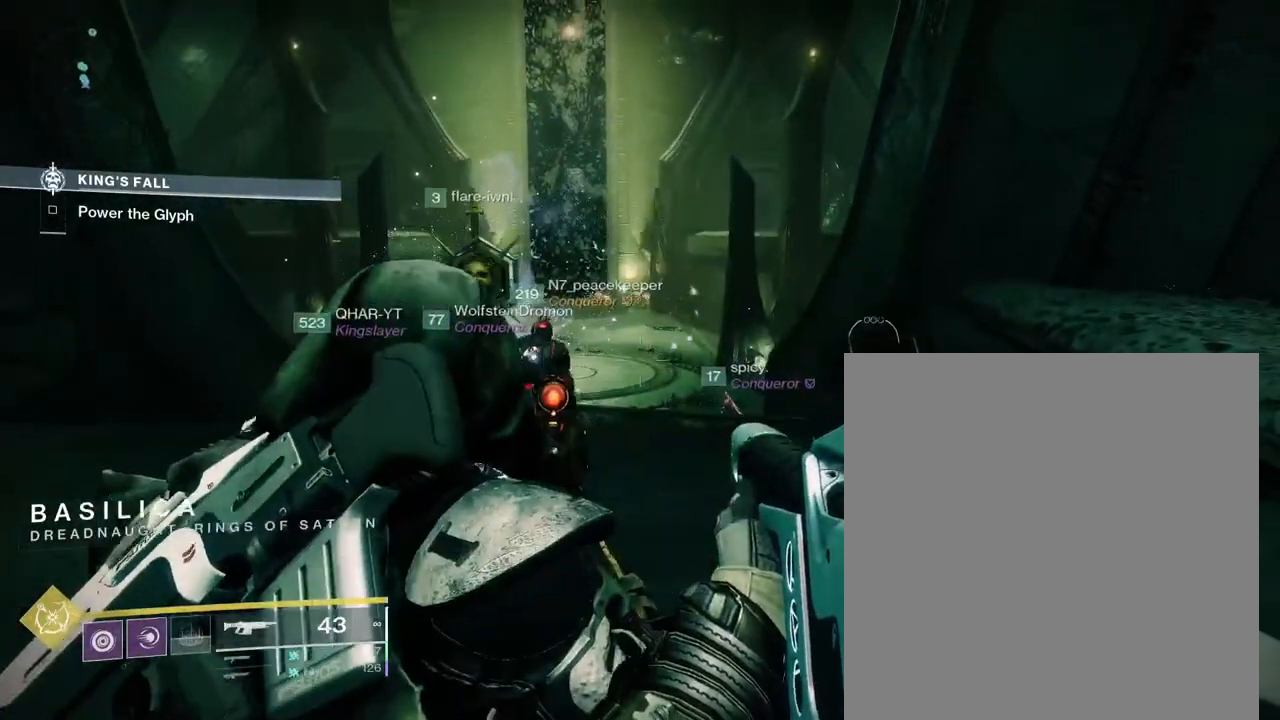
{"dt_ms": 500, "buttons": [], "left_stick": "left", "right_stick": "center", "button_events": []}
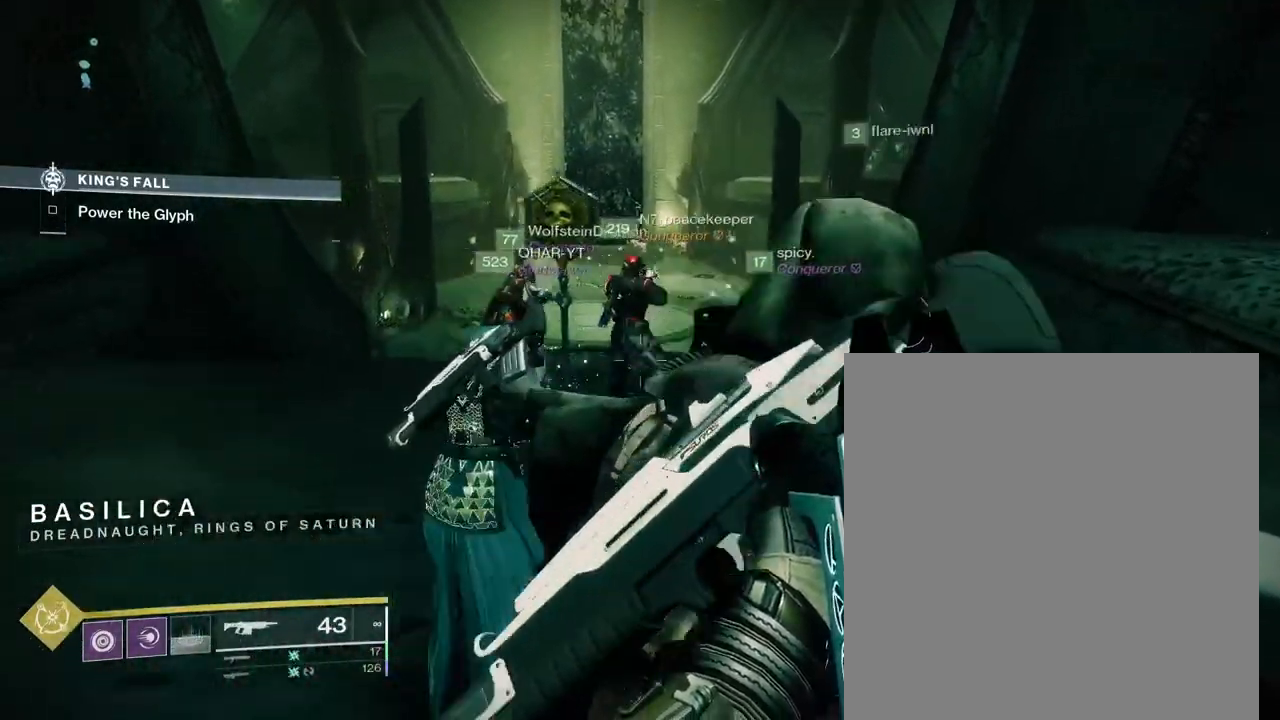
{"dt_ms": 500, "buttons": [], "left_stick": "left", "right_stick": "center", "button_events": []}
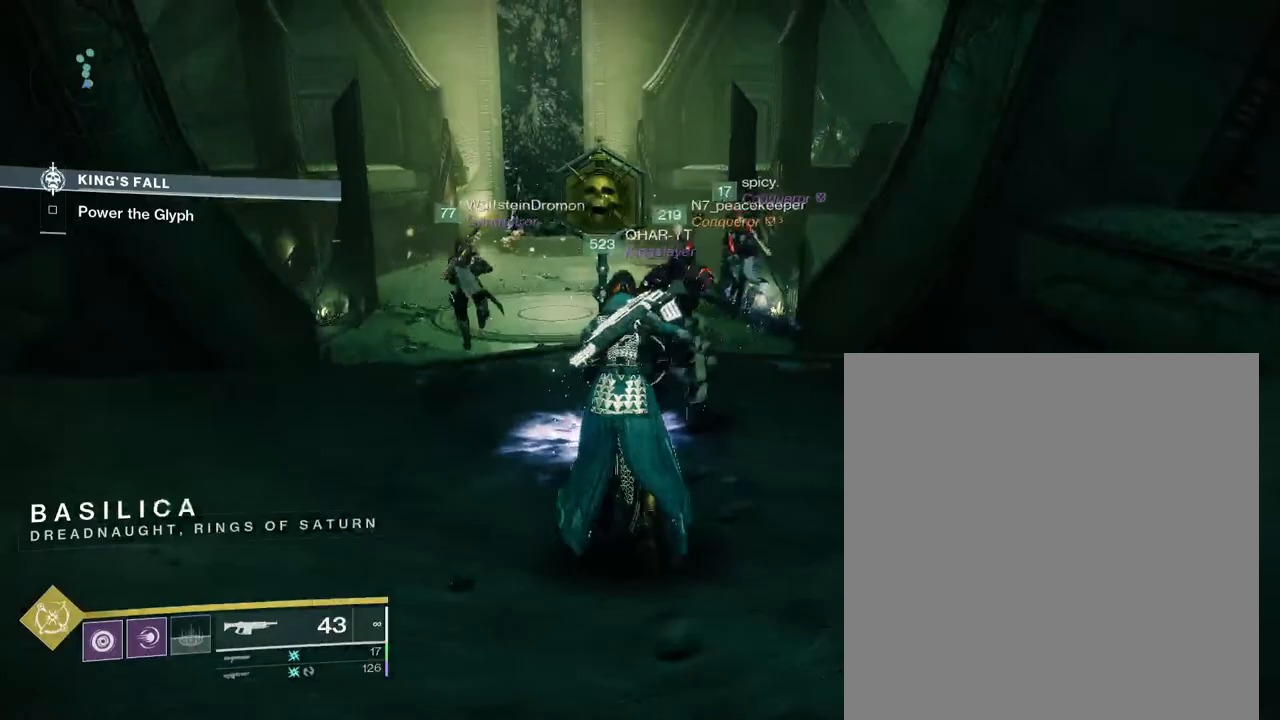
{"dt_ms": 500, "buttons": [], "left_stick": "up-right", "right_stick": "center", "button_events": []}
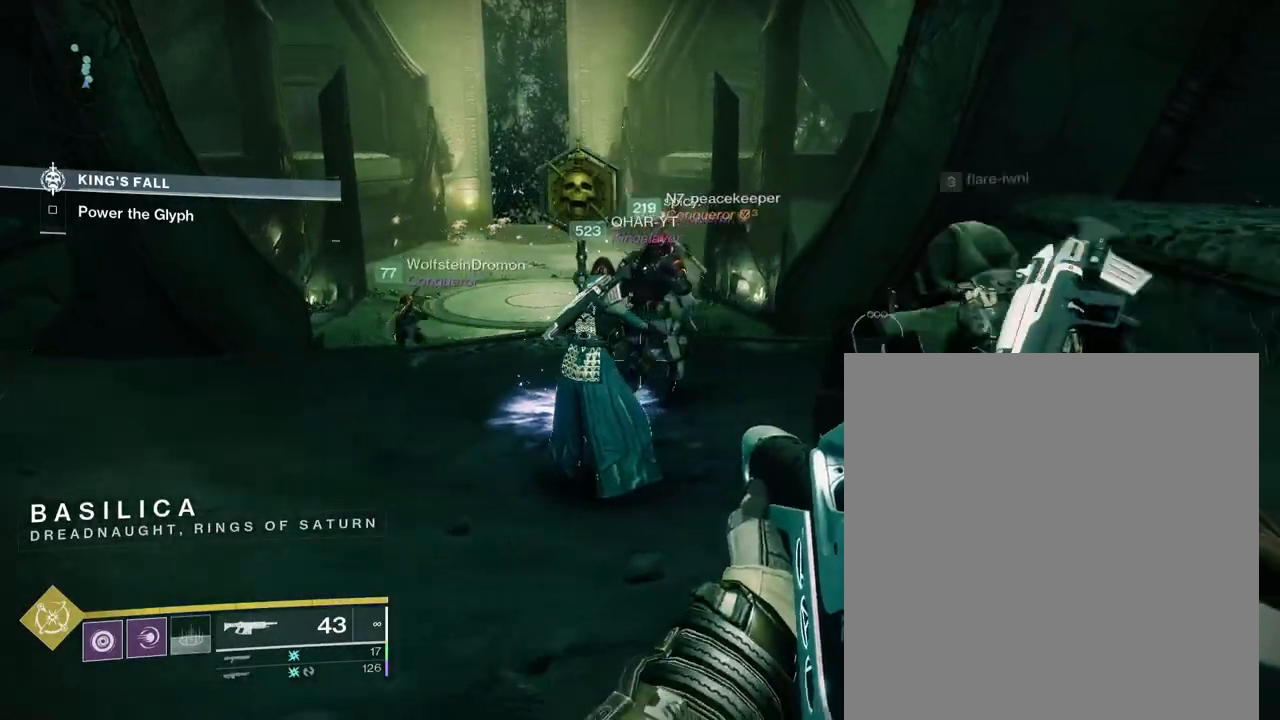
{"dt_ms": 500, "buttons": [], "left_stick": "right", "right_stick": "center", "button_events": []}
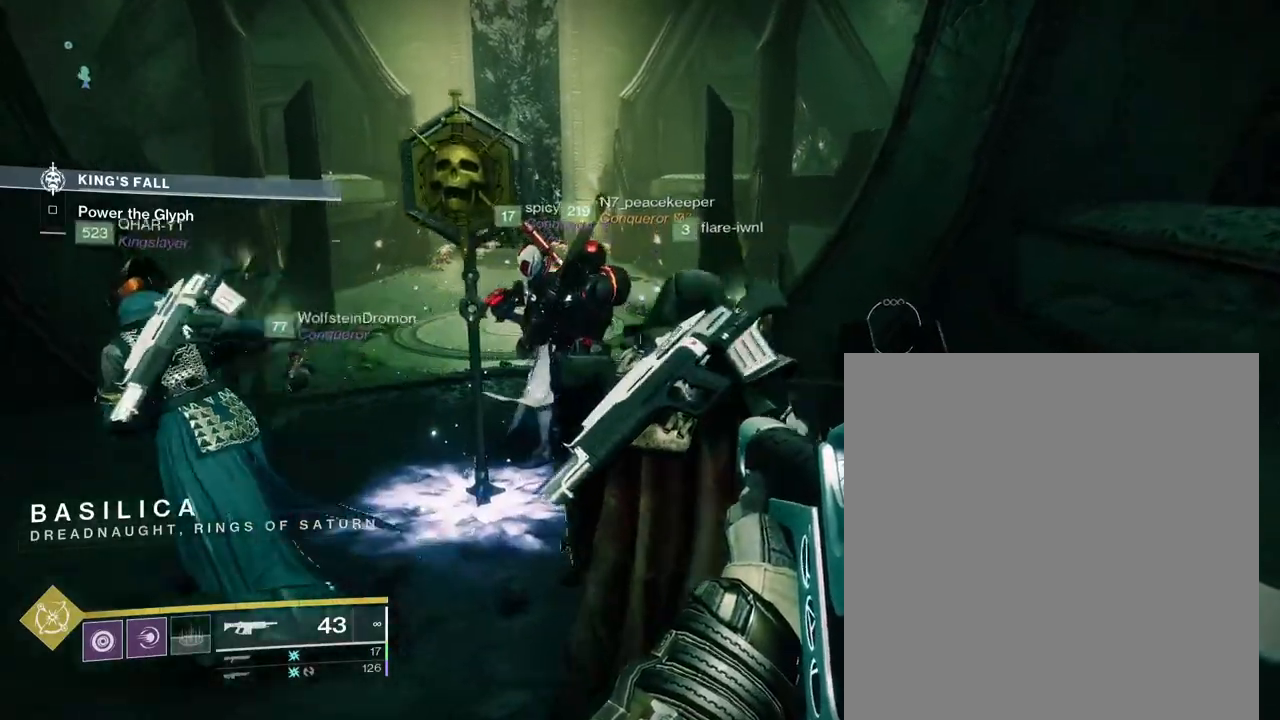
{"dt_ms": 500, "buttons": [], "left_stick": "left", "right_stick": "center", "button_events": []}
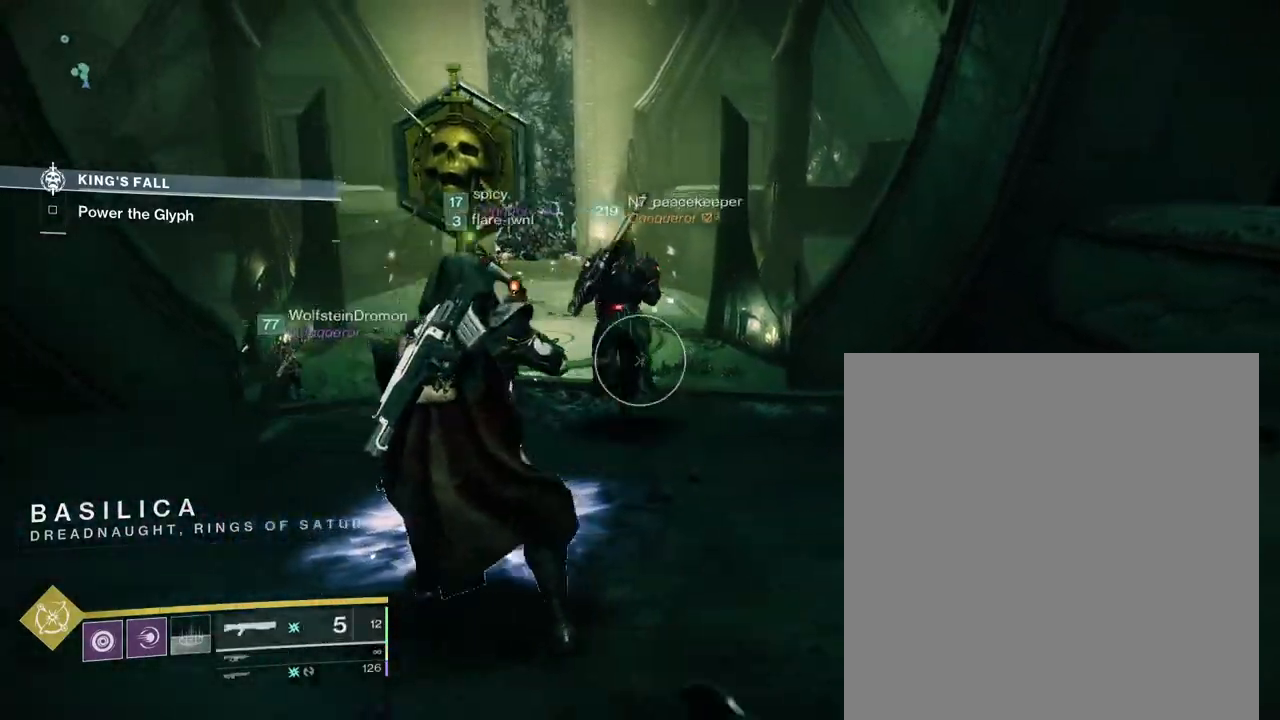
{"dt_ms": 500, "buttons": [], "left_stick": "right", "right_stick": "center", "button_events": []}
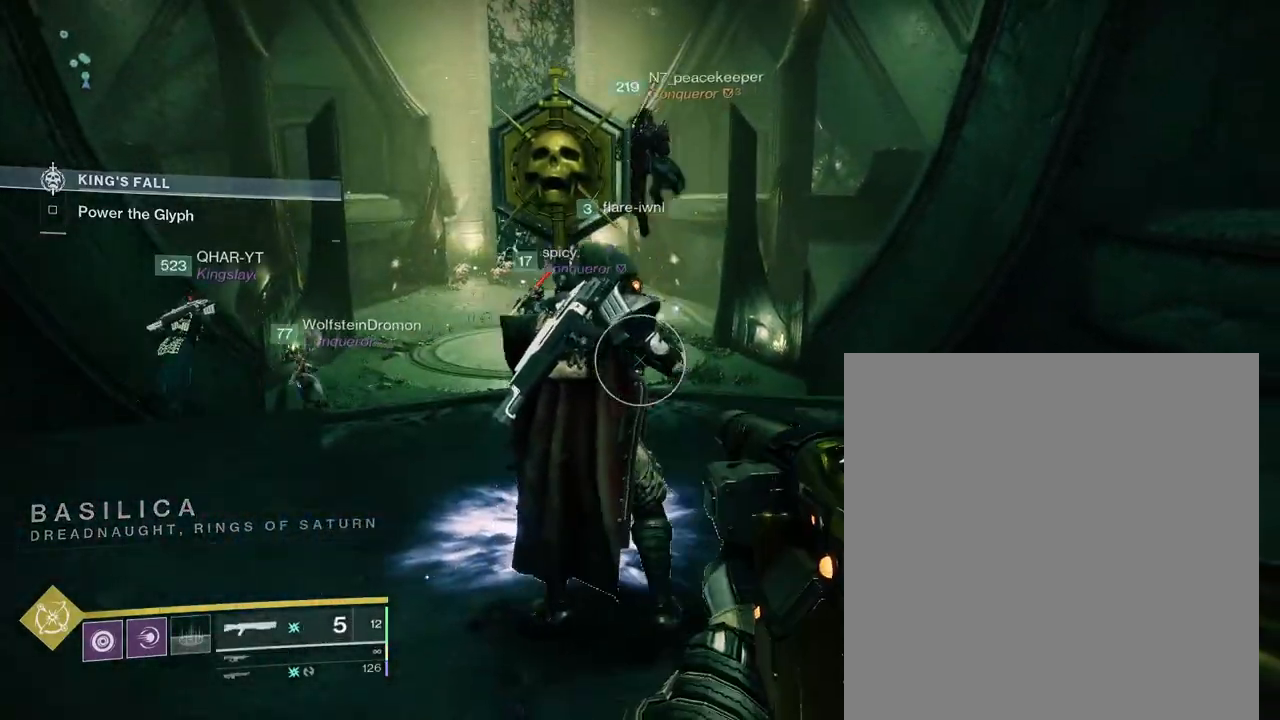
{"dt_ms": 500, "buttons": [], "left_stick": "up", "right_stick": "center", "button_events": []}
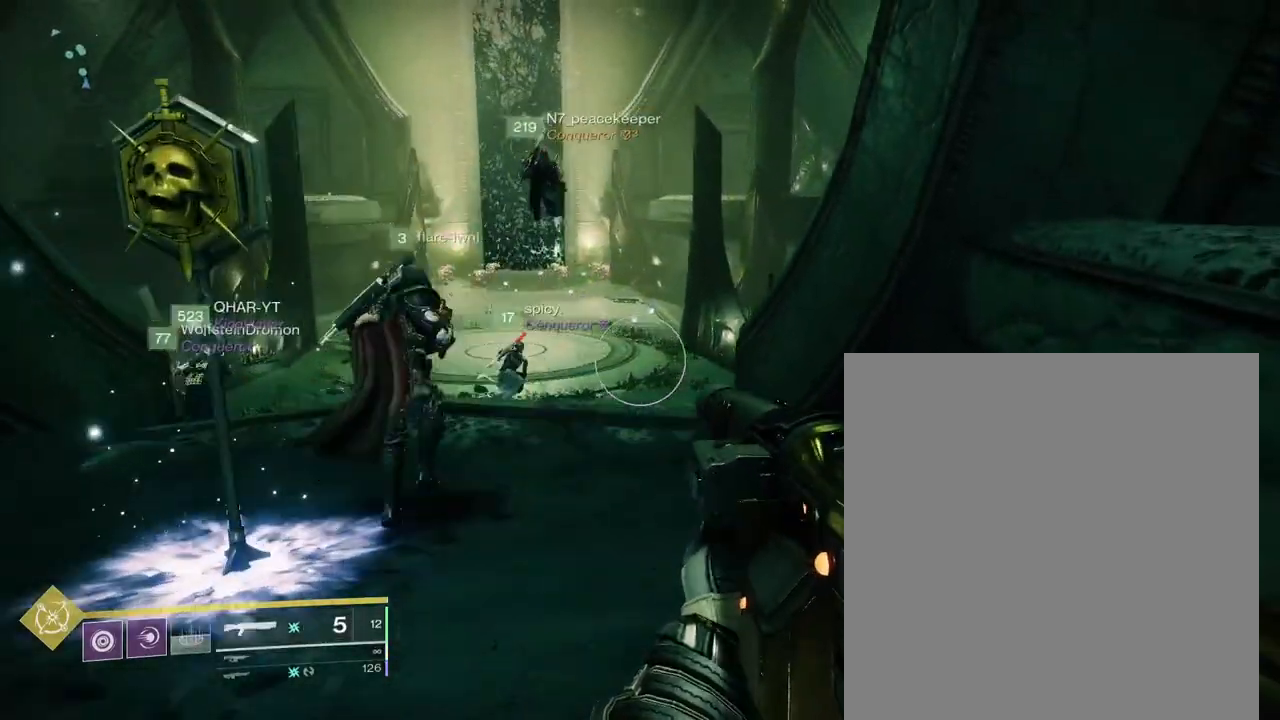
{"dt_ms": 500, "buttons": [], "left_stick": "up", "right_stick": "center", "button_events": []}
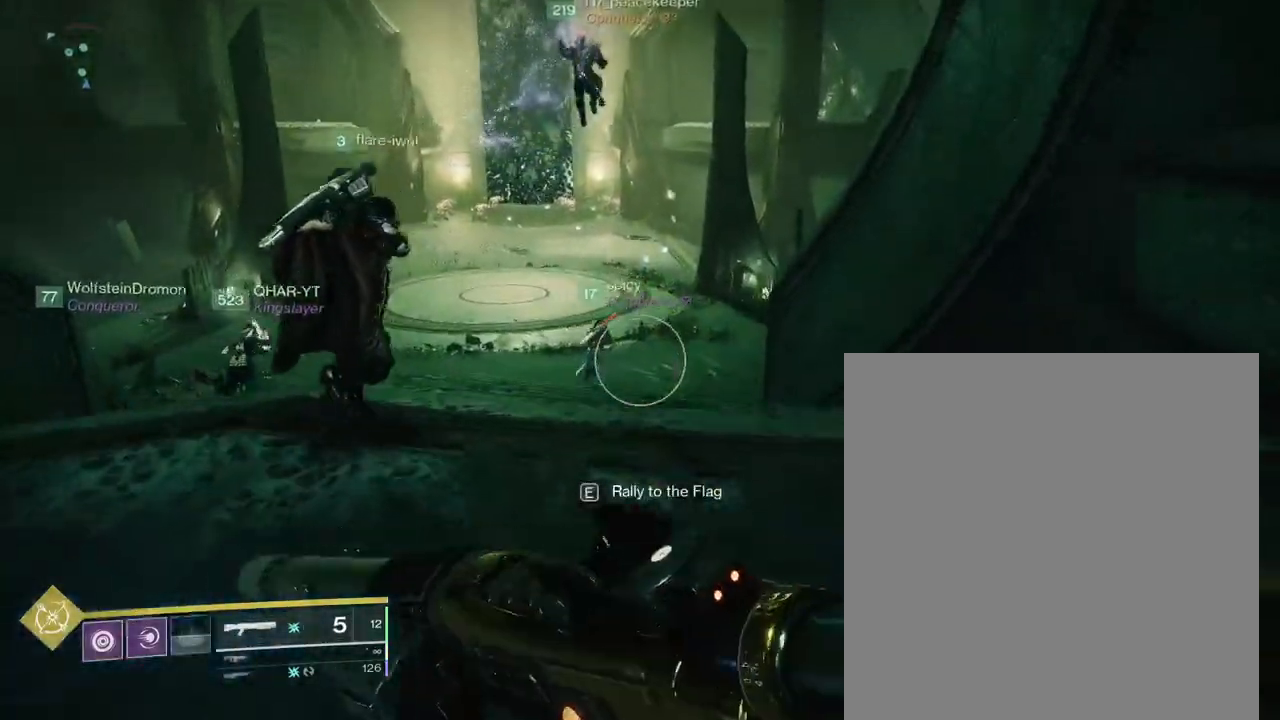
{"dt_ms": 500, "buttons": [], "left_stick": "up", "right_stick": "center", "button_events": []}
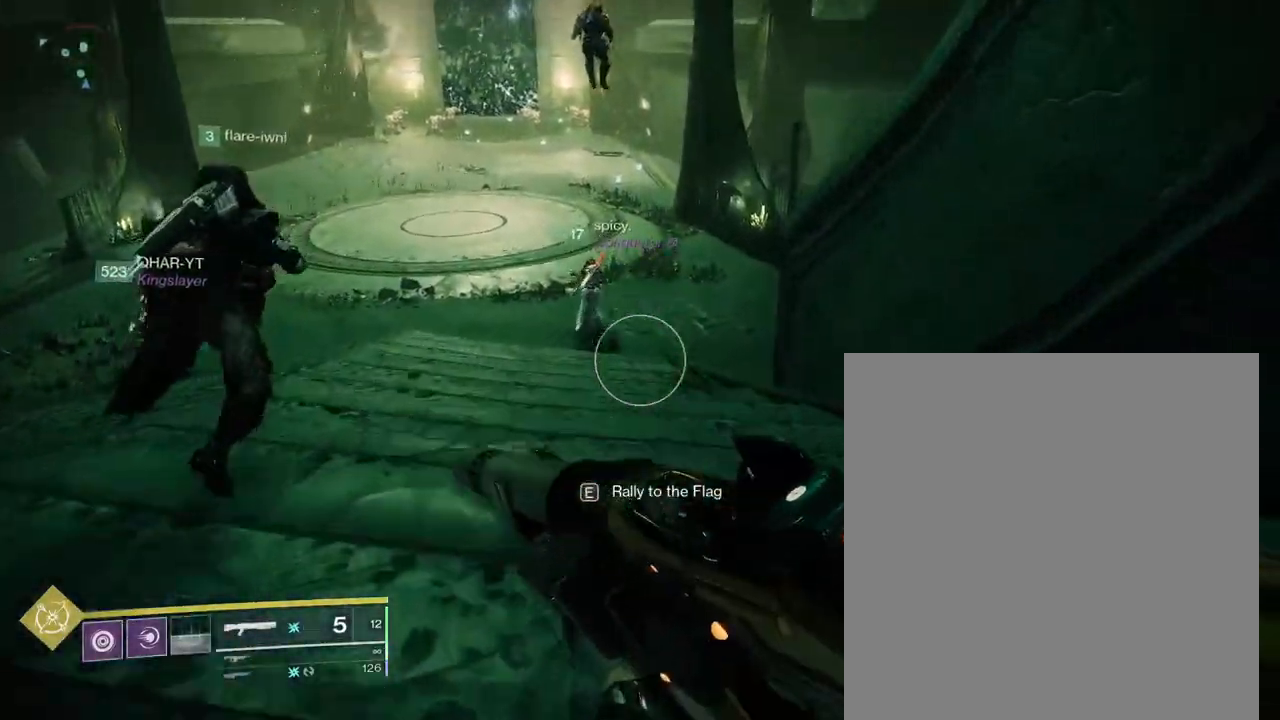
{"dt_ms": 500, "buttons": [], "left_stick": "up-left", "right_stick": "center", "button_events": []}
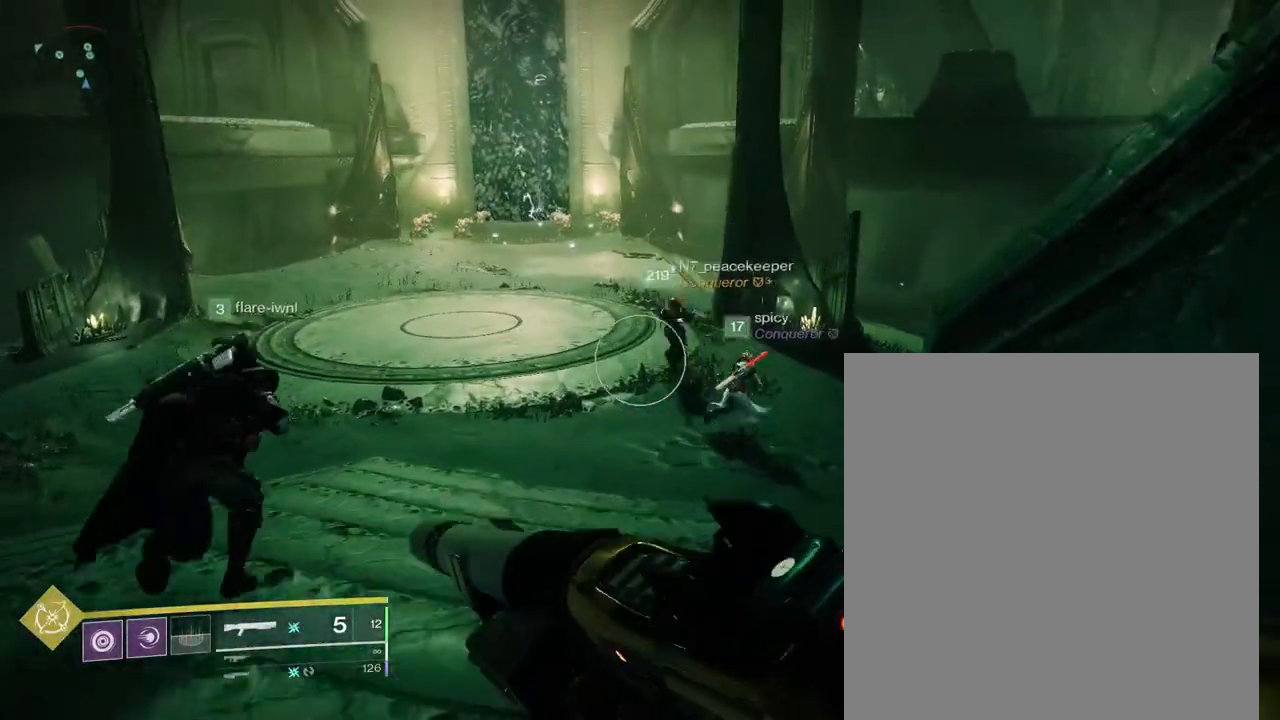
{"dt_ms": 500, "buttons": [], "left_stick": "up-left", "right_stick": "center", "button_events": []}
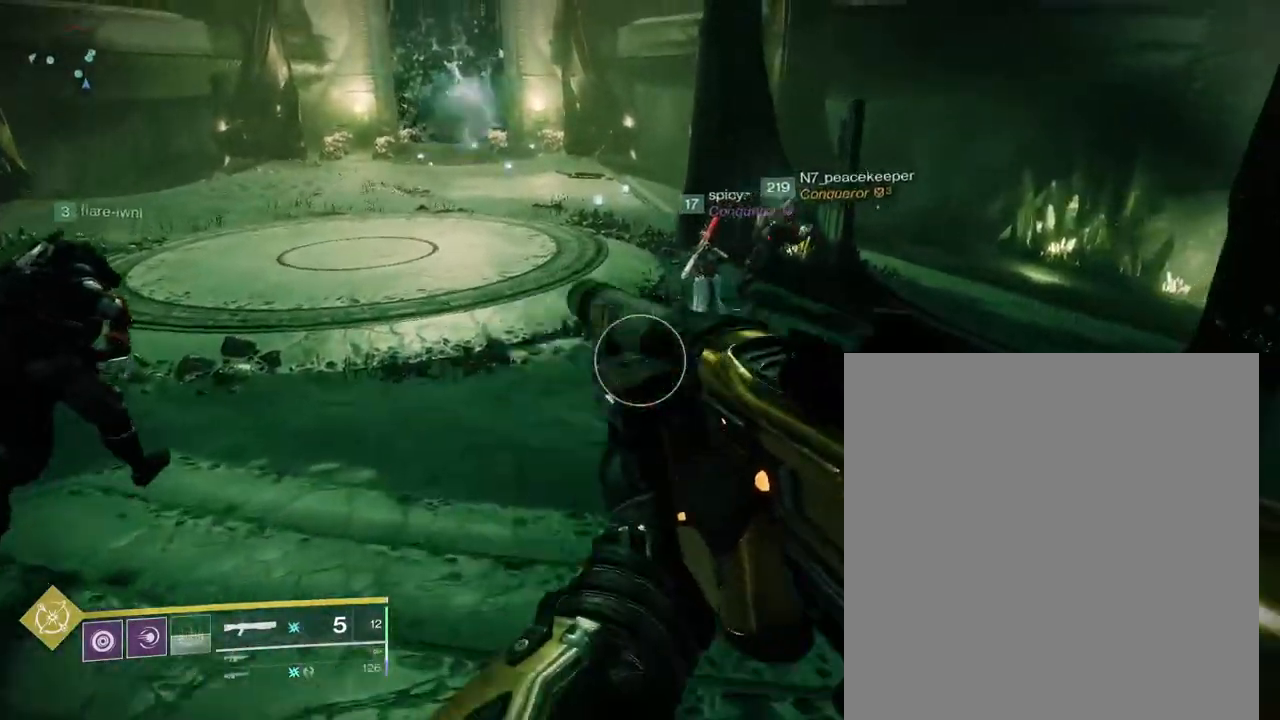
{"dt_ms": 500, "buttons": [], "left_stick": "up-left", "right_stick": "center", "button_events": []}
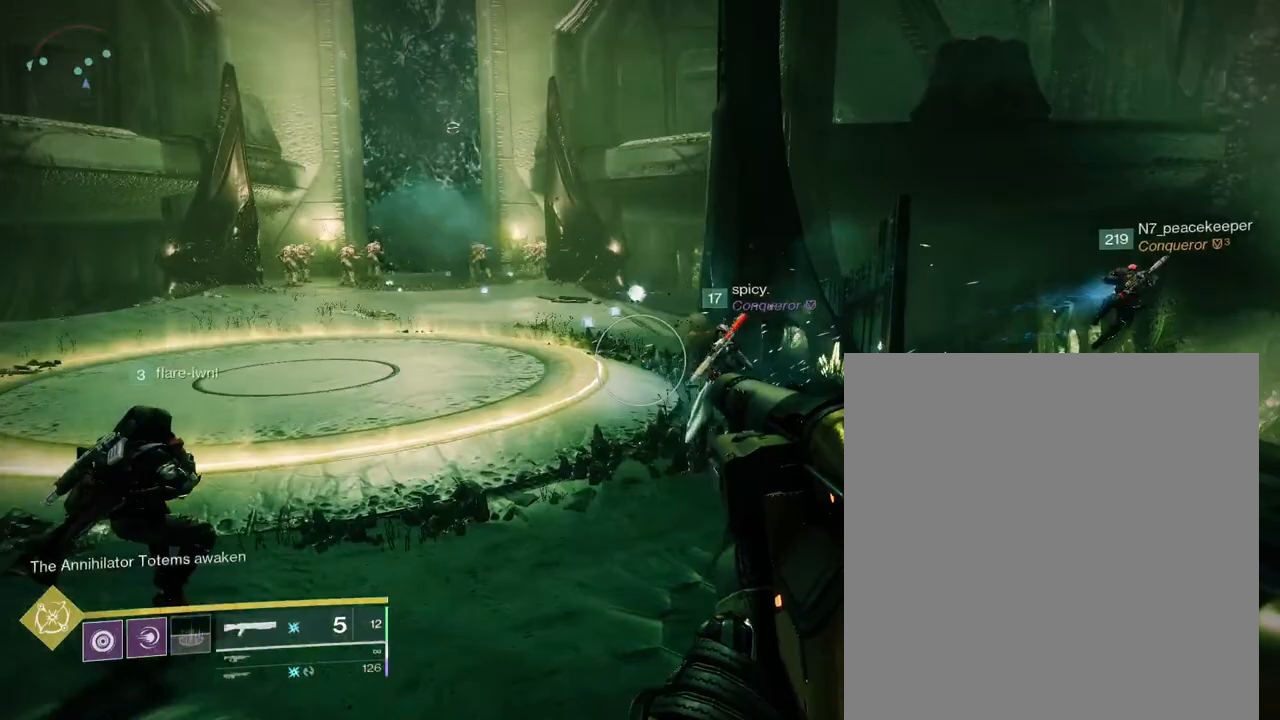
{"dt_ms": 1000, "buttons": [], "left_stick": "up", "right_stick": "center", "button_events": []}
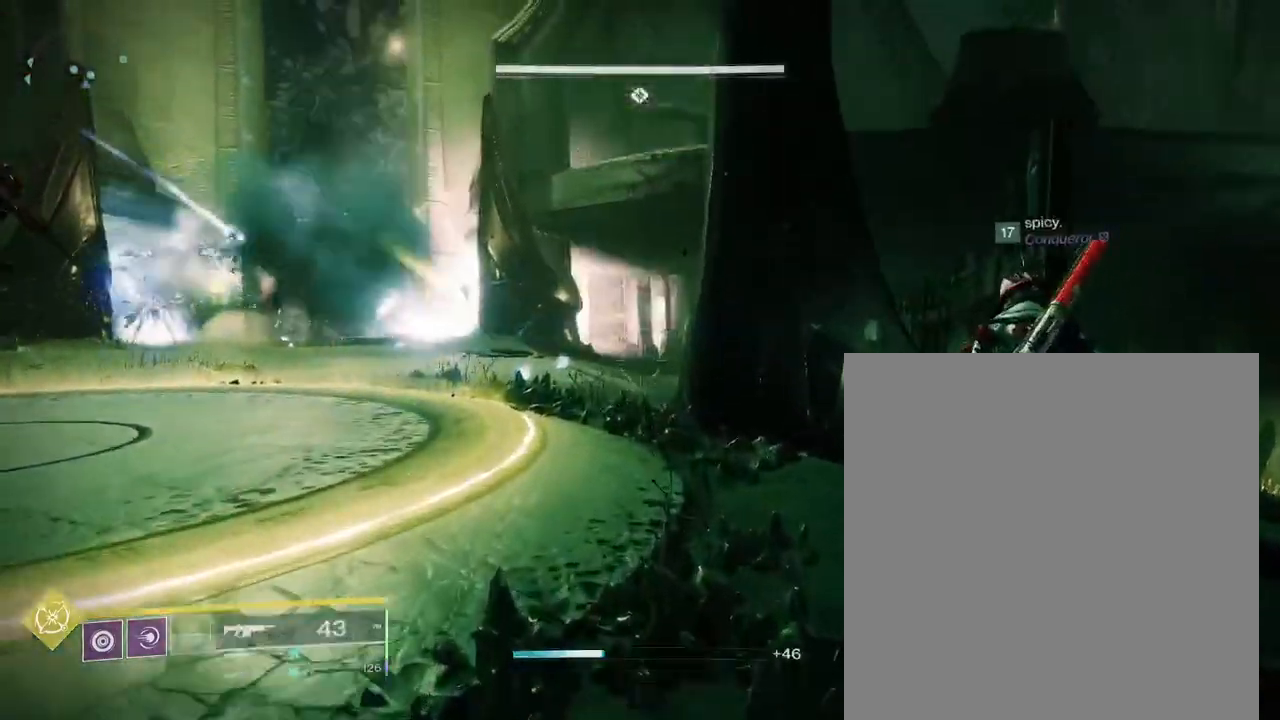
{"dt_ms": 500, "buttons": [], "left_stick": "up", "right_stick": "center", "button_events": []}
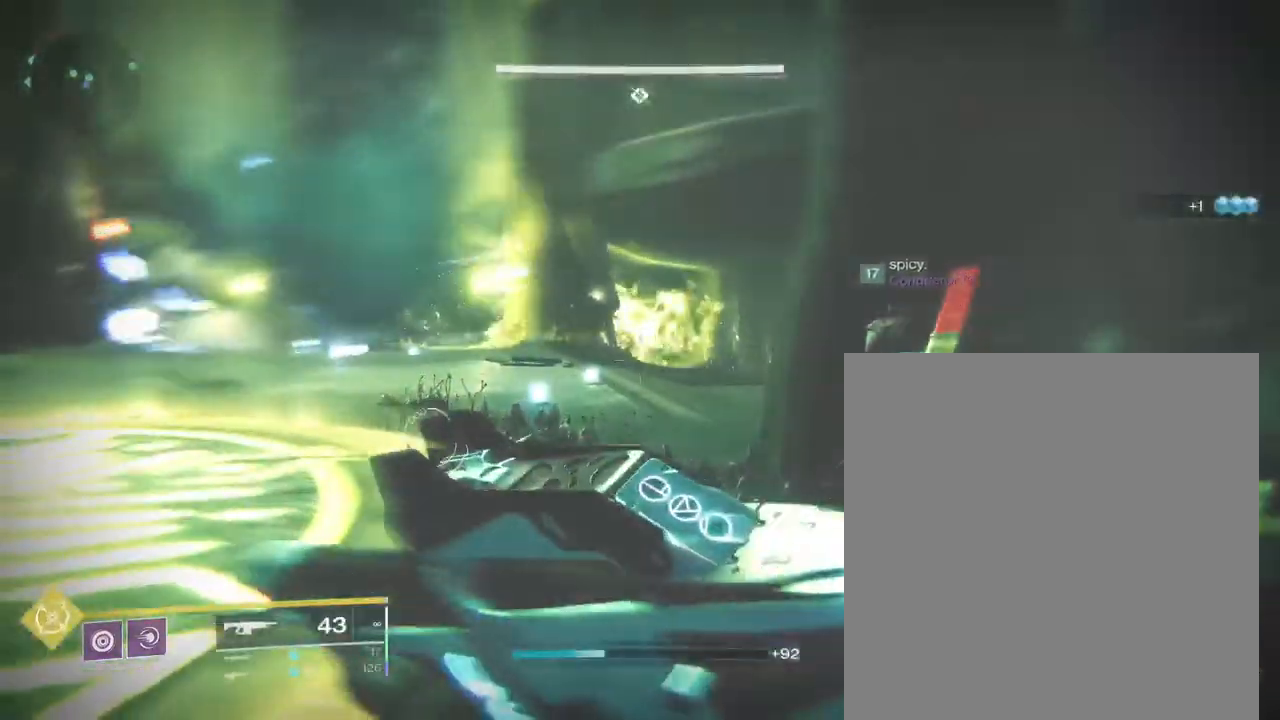
{"dt_ms": 500, "buttons": ["CROSS"], "left_stick": "up", "right_stick": "center", "button_events": [[350, "CROSS", "down"], [450, "CROSS", "up"], [500, "CROSS", "down"]]}
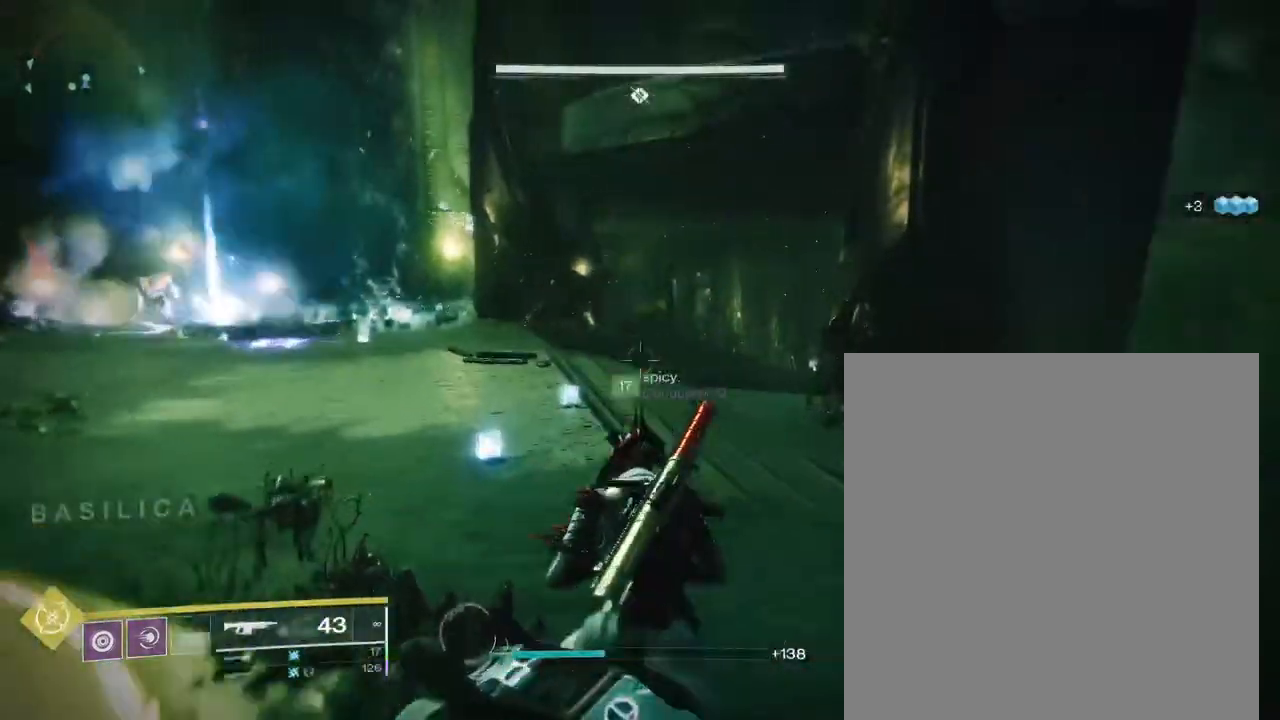
{"dt_ms": 500, "buttons": ["CROSS"], "left_stick": "up", "right_stick": "center", "button_events": []}
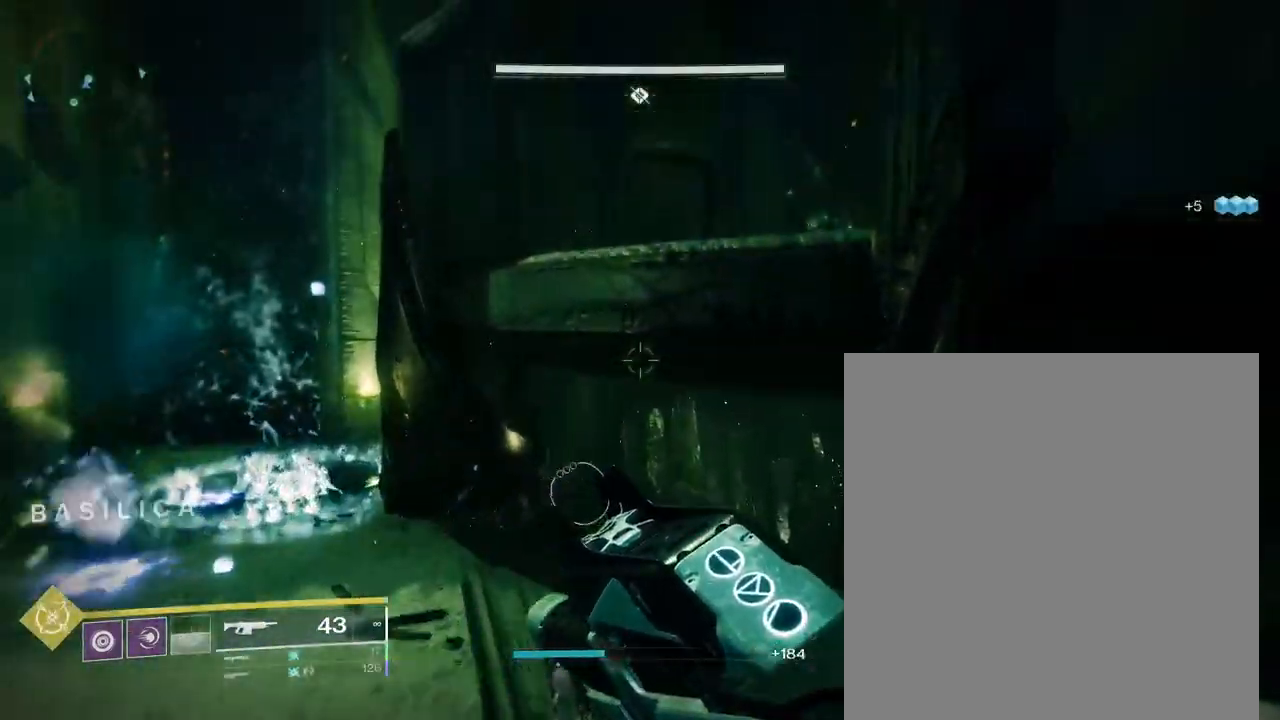
{"dt_ms": 500, "buttons": [], "left_stick": "up", "right_stick": "center", "button_events": [[367, "CROSS", "up"]]}
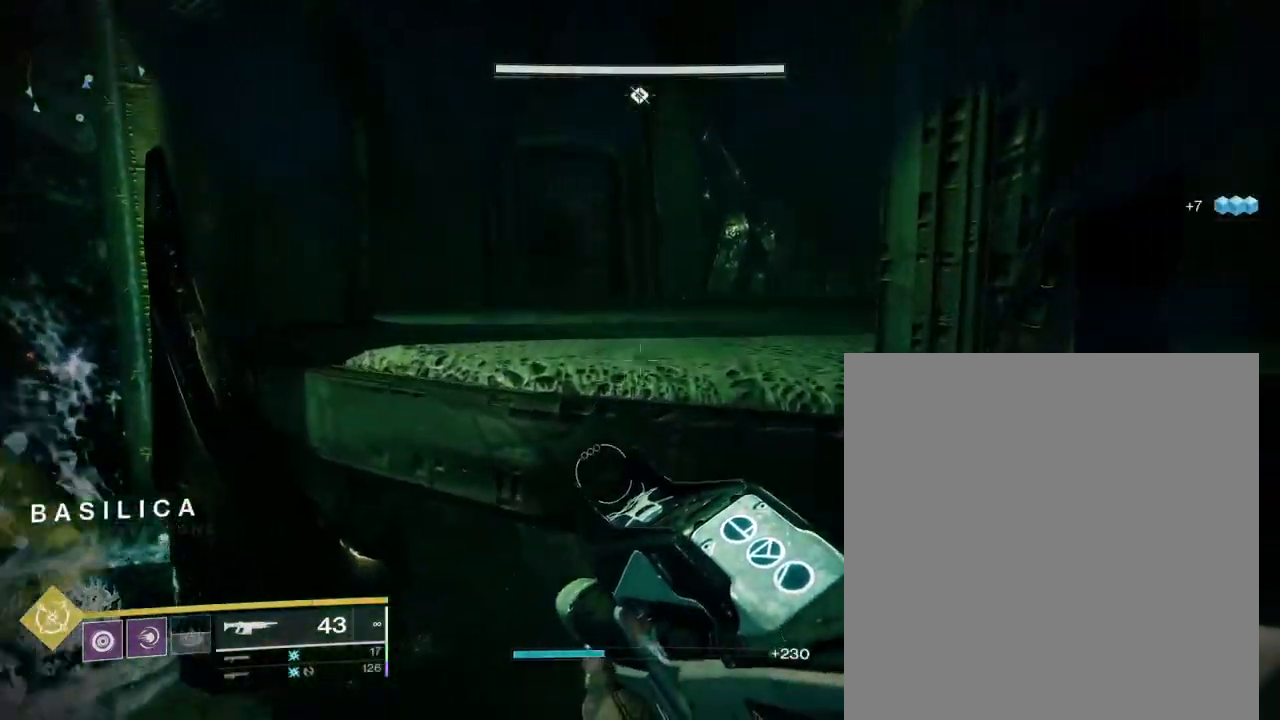
{"dt_ms": 1000, "buttons": ["R1"], "left_stick": "right", "right_stick": "center"}
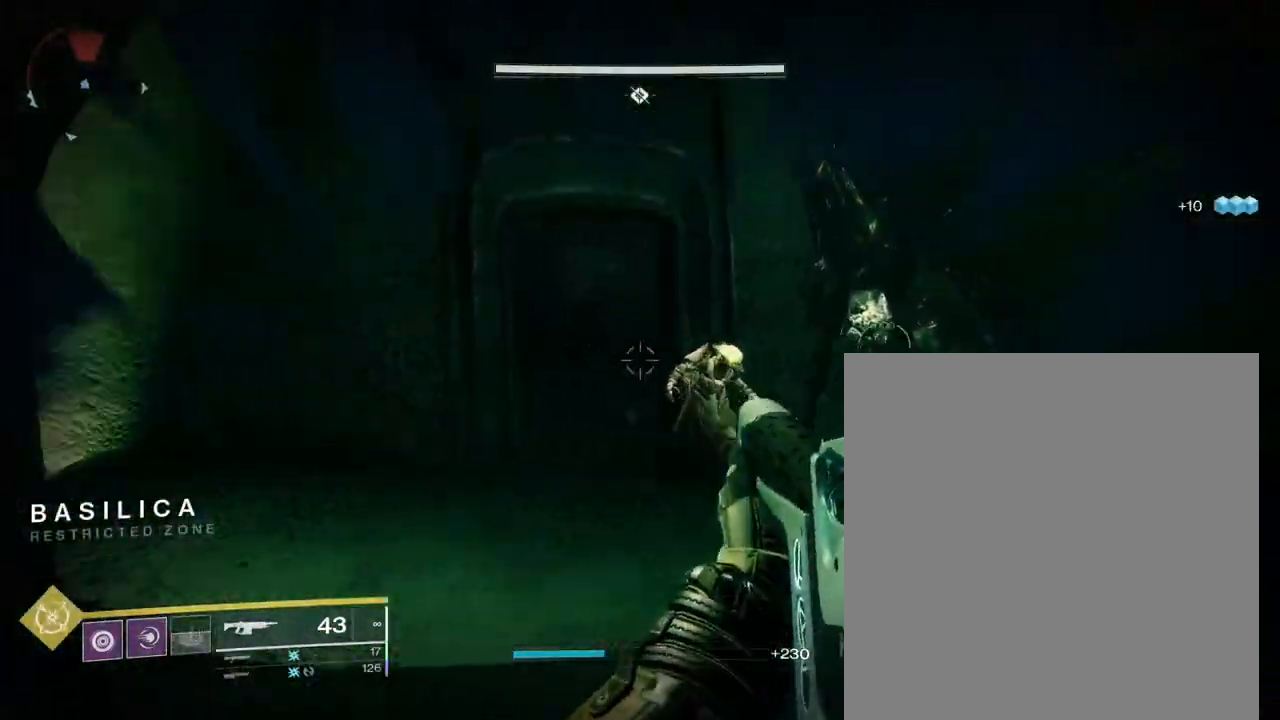
{"dt_ms": 500, "buttons": ["R1"], "left_stick": "right", "right_stick": "center", "button_events": []}
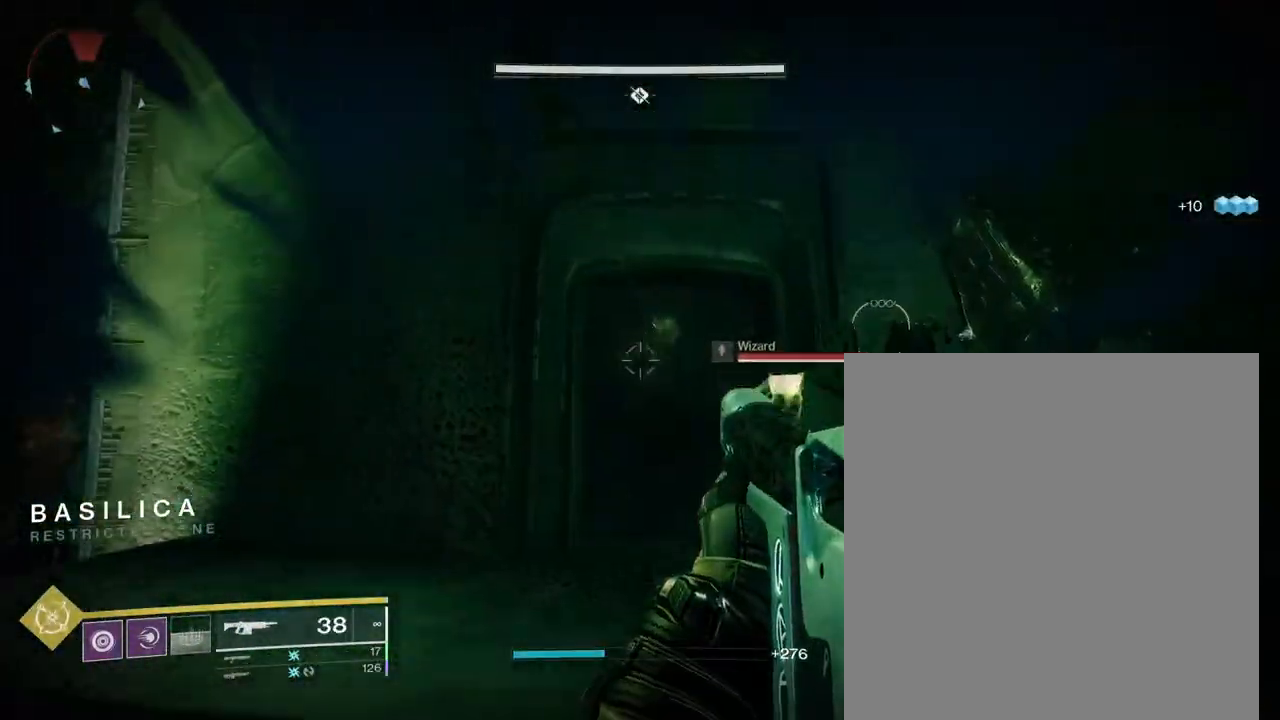
{"dt_ms": 500, "buttons": ["R1"], "left_stick": "right", "right_stick": "center", "button_events": []}